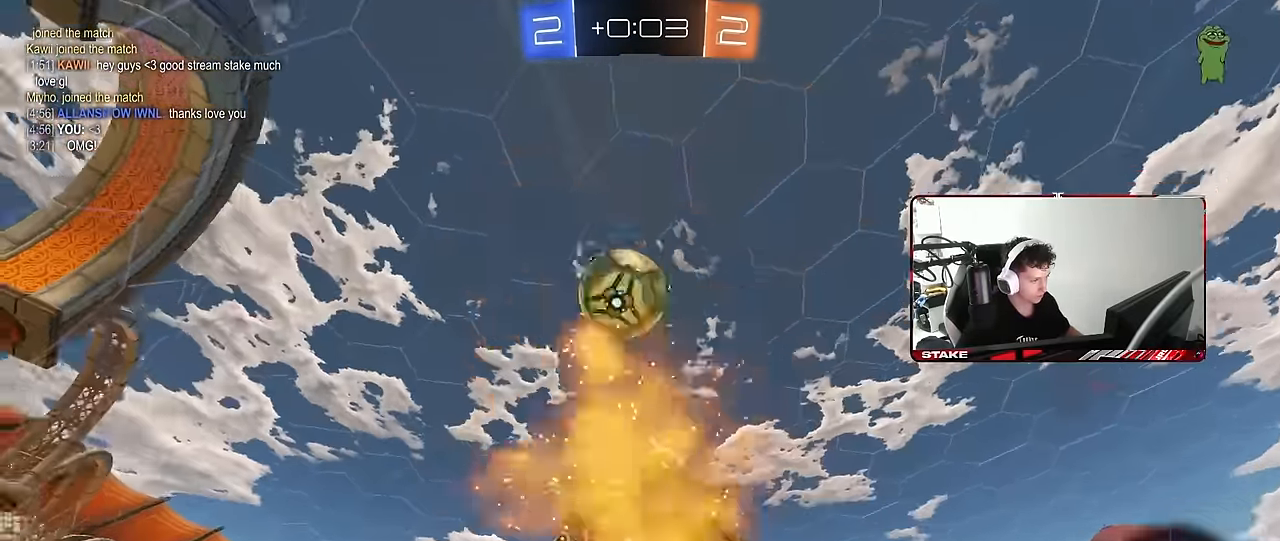
Gameplay with keyboard and mouse; each line is a JSON object with the keys and mouse buttons held at the frame after it. "events" lists presses ("down") and releases ("up") of "1", "2", "3", "4", "5", "a", "alt", "c", "caps_lock", "ctrl", "d", "e", "f", "g", "q", "r", "s", "shift", "space", "t", "tab", "v", "w", "x", "z", "mouse_left", "mouse_wheel" and "mouse_right" between this image and that frame as [ms after this image, input, new state], when the widget could be followed in between. "mouse_left", "mouse_wheel", "mouse_right" = the "left", "wheel", "right" buttons of the "mouse" list. No other keys are recorded. "wheel" means that the mouse wheel is clicked or scrolled. "mouse_move" is the direction in which the mouse moves at that frame (one of eight, or "still"), when it could be read.
{"keys": ["d"], "mouse": ["left"], "mouse_move": "still", "events": [[33, "d", "down"], [33, "s", "up"], [83, "mouse_right", "up"], [166, "w", "down"], [316, "d", "up"], [316, "w", "up"], [416, "d", "down"], [416, "w", "down"], [500, "w", "up"]]}
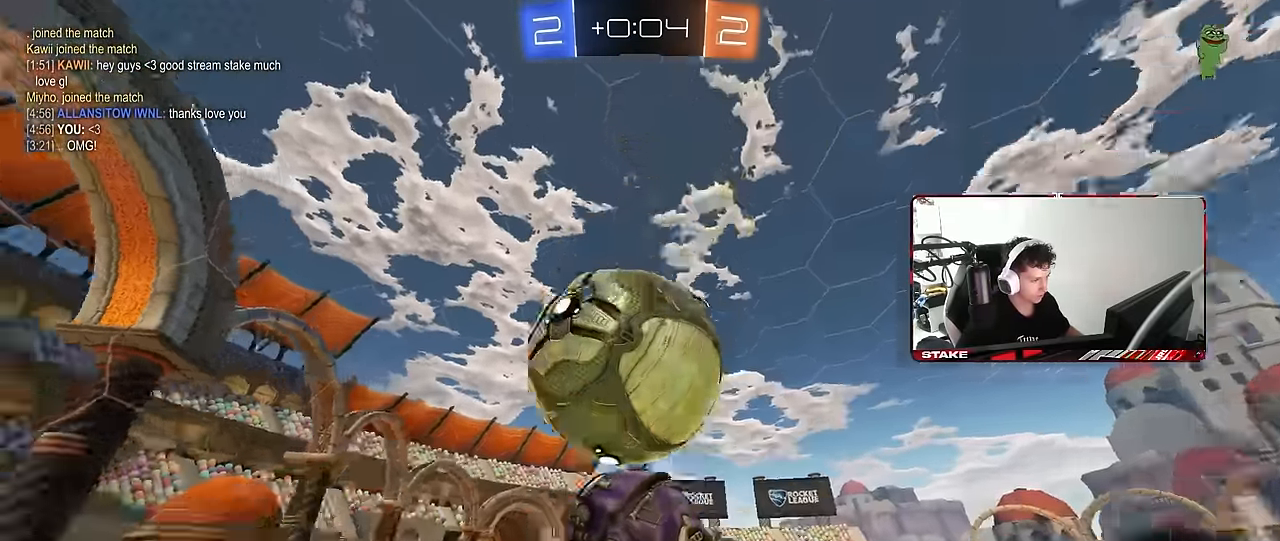
{"keys": ["a", "shift", "w"], "mouse": ["left"], "mouse_move": "down", "events": [[50, "mouse_left", "up"], [100, "mouse_left", "down"], [283, "w", "down"], [466, "a", "down"], [466, "d", "up"], [466, "shift", "down"]]}
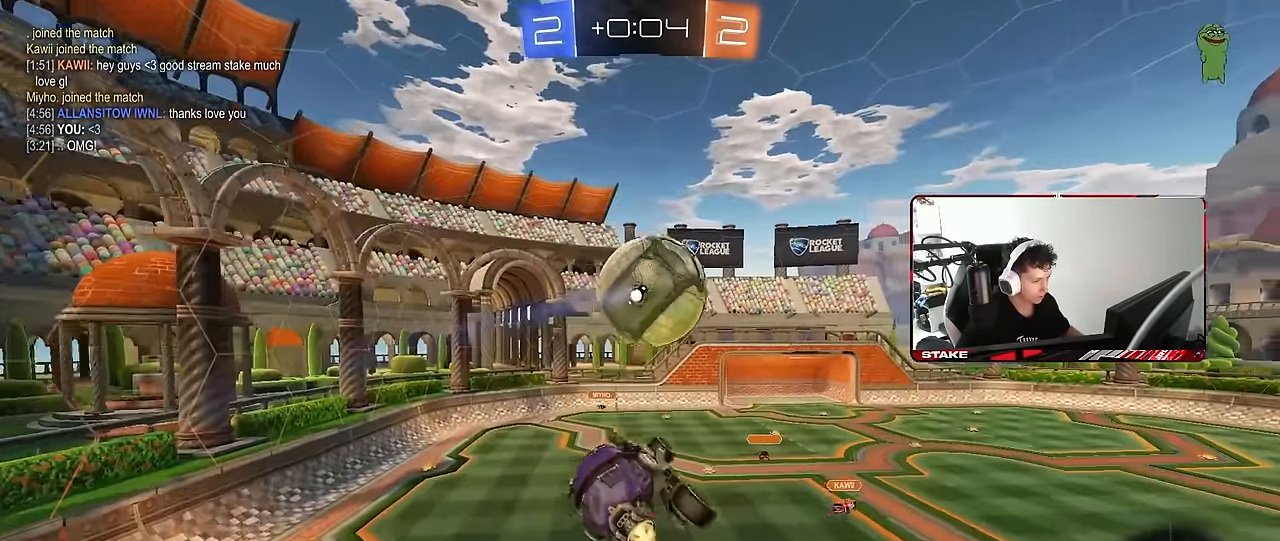
{"keys": ["d"], "mouse": ["left"], "mouse_move": "still", "events": [[16, "w", "up"], [116, "w", "down"], [200, "w", "up"], [300, "s", "down"], [350, "d", "down"], [350, "shift", "up"], [400, "a", "up"], [433, "mouse_left", "up"], [483, "mouse_left", "down"], [483, "s", "up"]]}
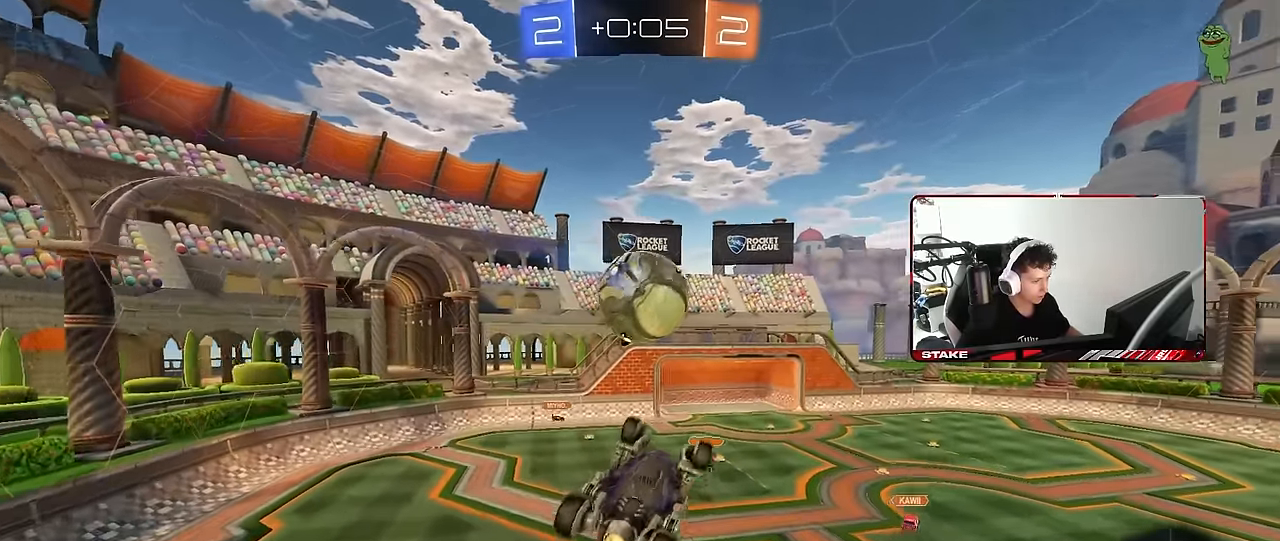
{"keys": ["a", "s", "shift"], "mouse": ["left"], "mouse_move": "still", "events": [[83, "a", "down"], [133, "d", "up"], [133, "w", "down"], [166, "a", "up"], [166, "d", "down"], [366, "d", "up"], [400, "w", "up"], [450, "a", "down"], [500, "s", "down"], [500, "shift", "down"]]}
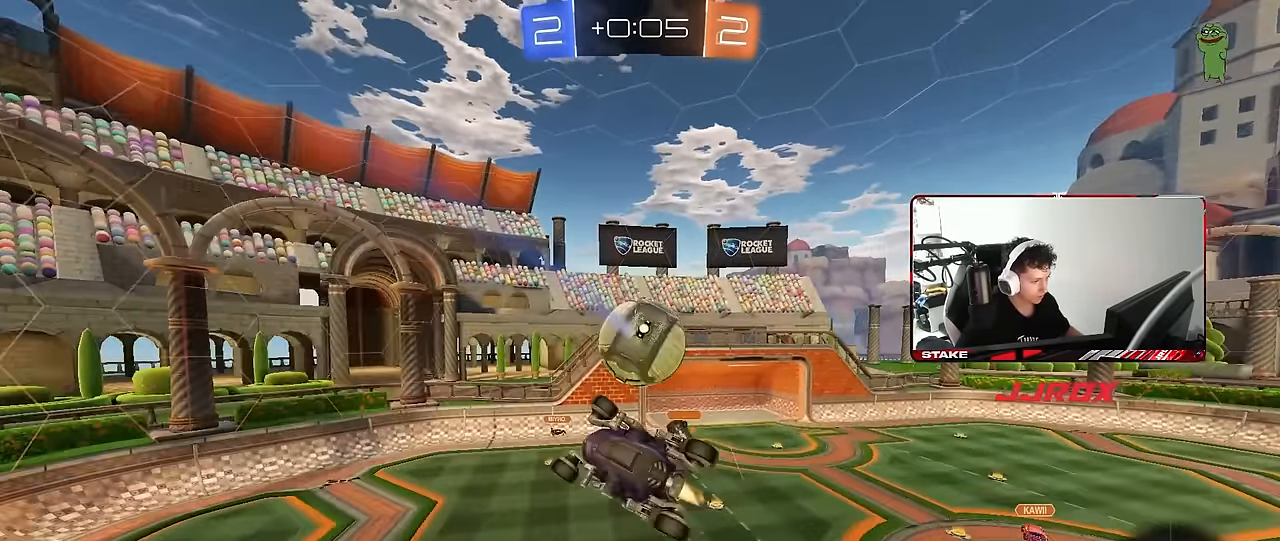
{"keys": [], "mouse": [], "mouse_move": "still", "events": [[100, "d", "down"], [150, "a", "up"], [150, "shift", "up"], [283, "mouse_left", "up"], [383, "d", "up"], [433, "s", "up"]]}
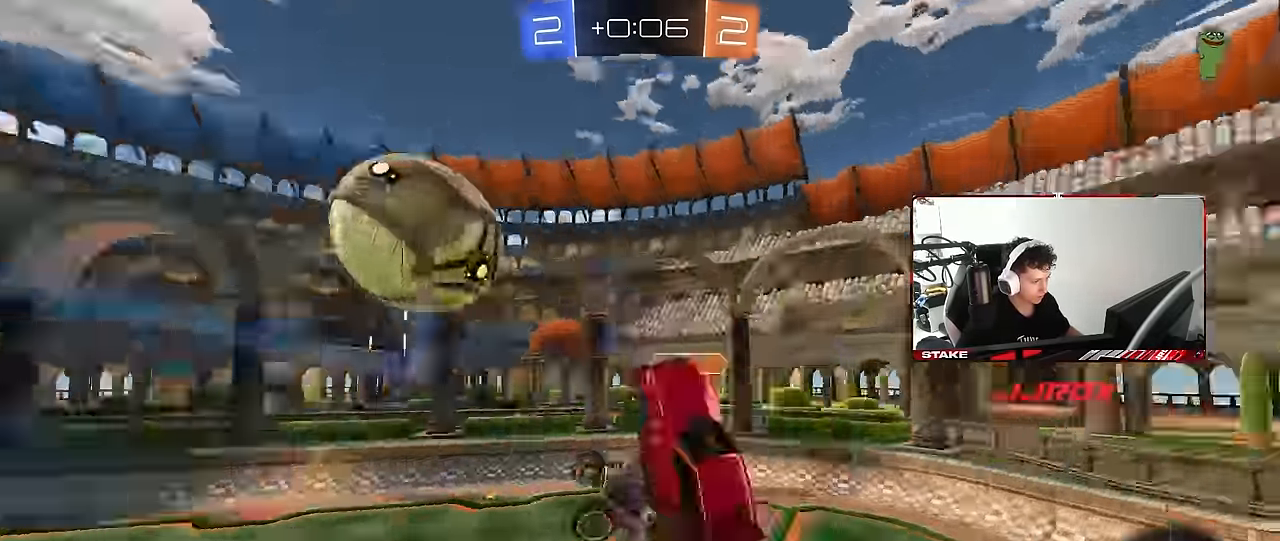
{"keys": ["a", "s"], "mouse": [], "mouse_move": "still", "events": [[116, "d", "down"], [300, "d", "up"], [350, "a", "down"], [350, "s", "down"], [400, "space", "down"], [483, "space", "up"]]}
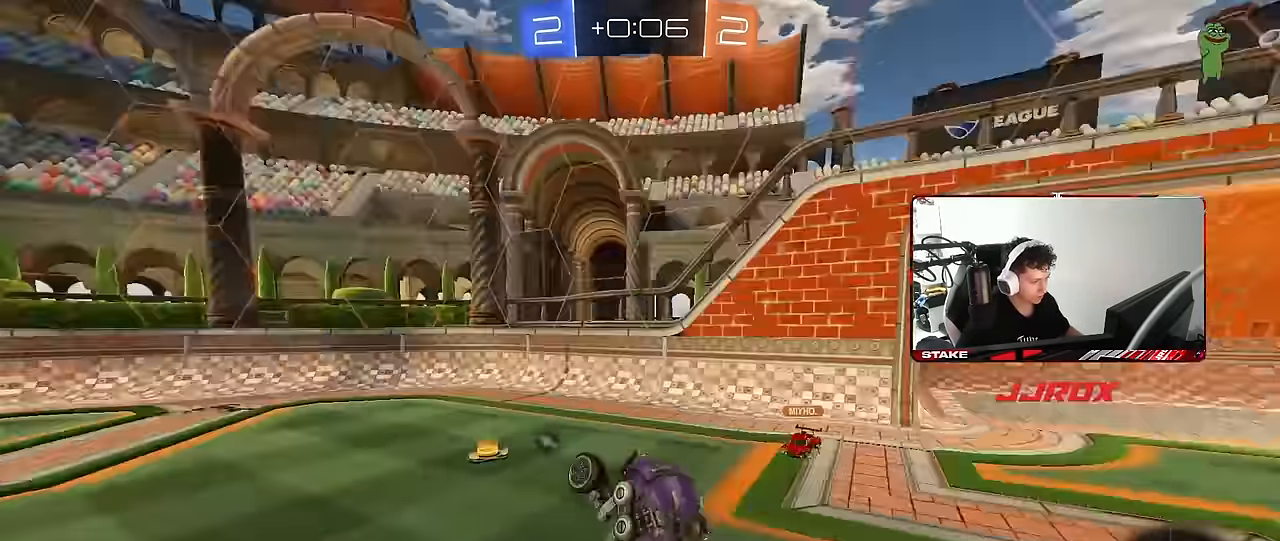
{"keys": ["a", "w"], "mouse": [], "mouse_move": "still", "events": [[83, "s", "up"], [366, "w", "down"]]}
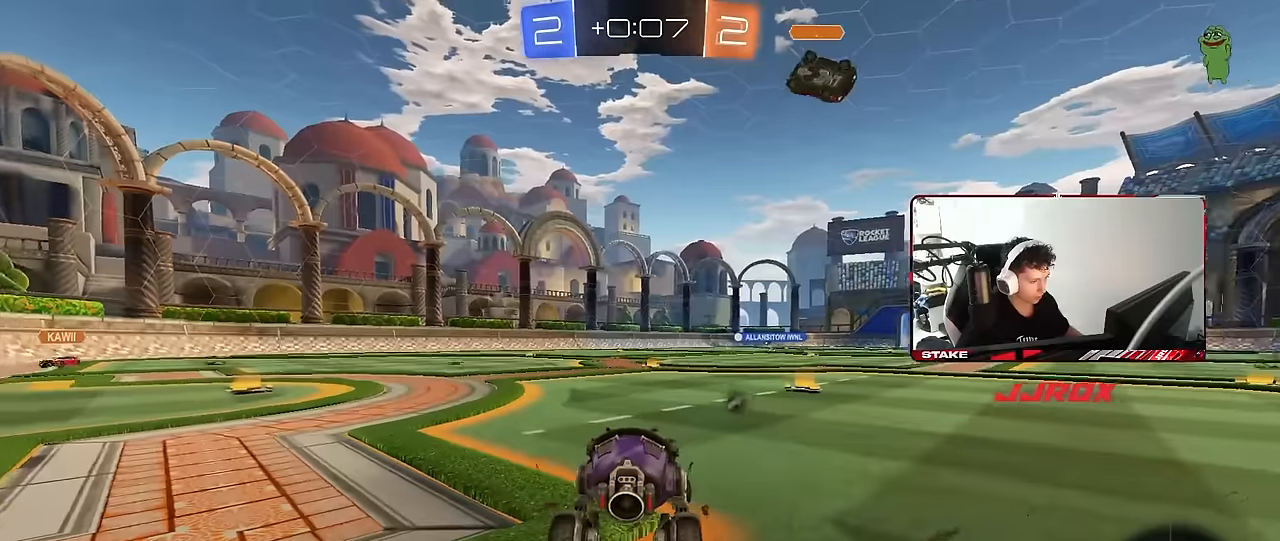
{"keys": ["d", "w"], "mouse": [], "mouse_move": "still", "events": [[183, "a", "up"], [233, "space", "down"], [283, "d", "down"], [383, "space", "up"]]}
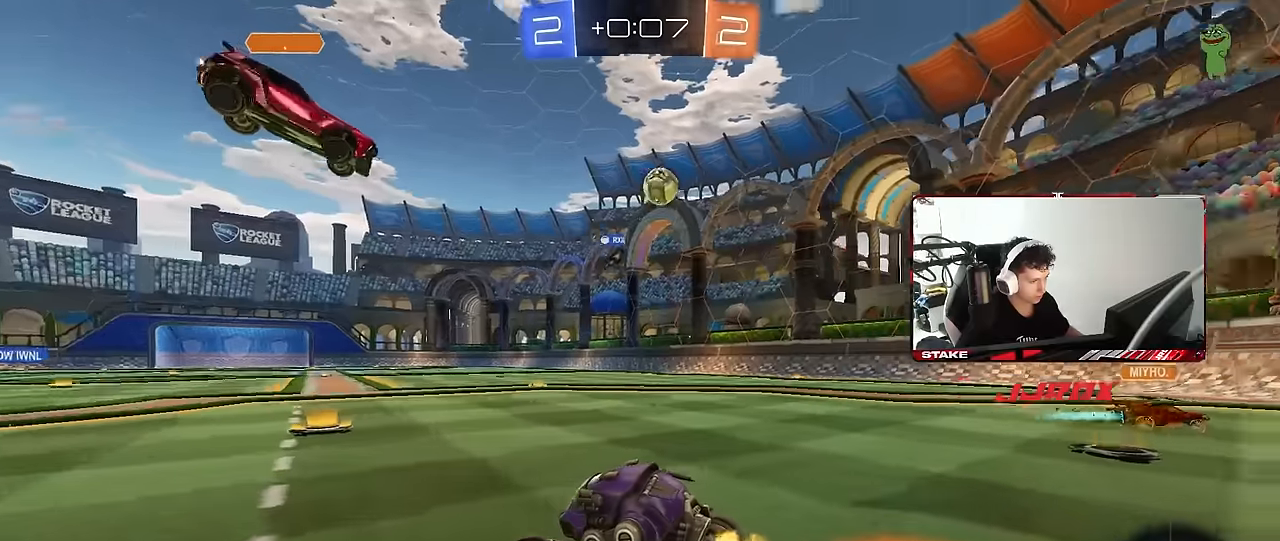
{"keys": ["w"], "mouse": [], "mouse_move": "still", "events": [[16, "d", "up"], [300, "d", "down"], [483, "d", "up"]]}
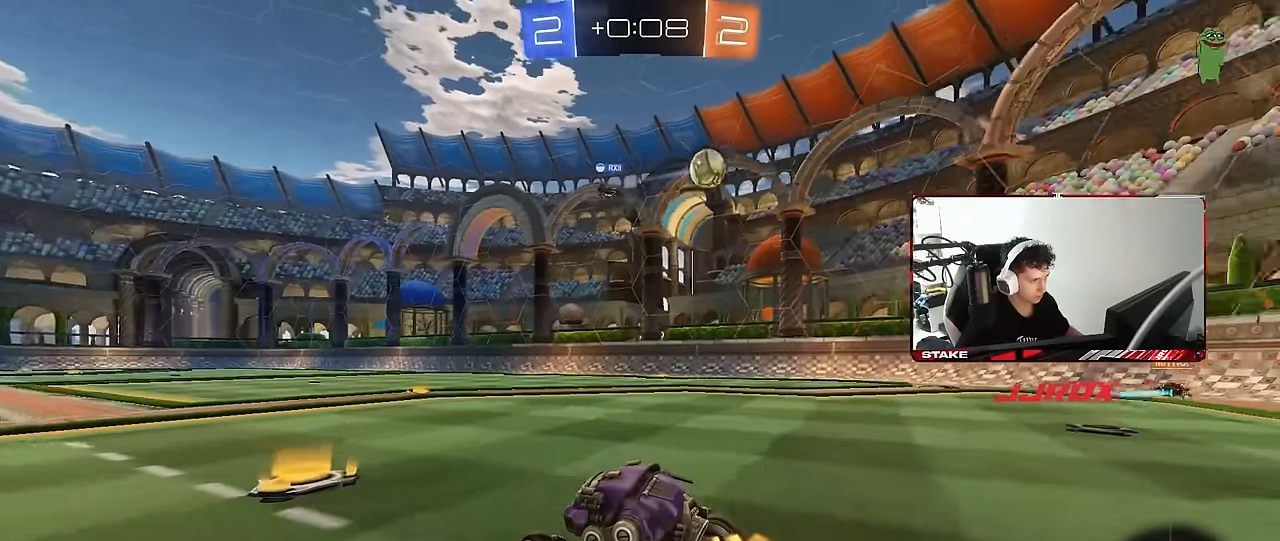
{"keys": ["w"], "mouse": [], "mouse_move": "still", "events": [[83, "d", "down"], [83, "space", "down"], [266, "space", "up"], [366, "d", "up"]]}
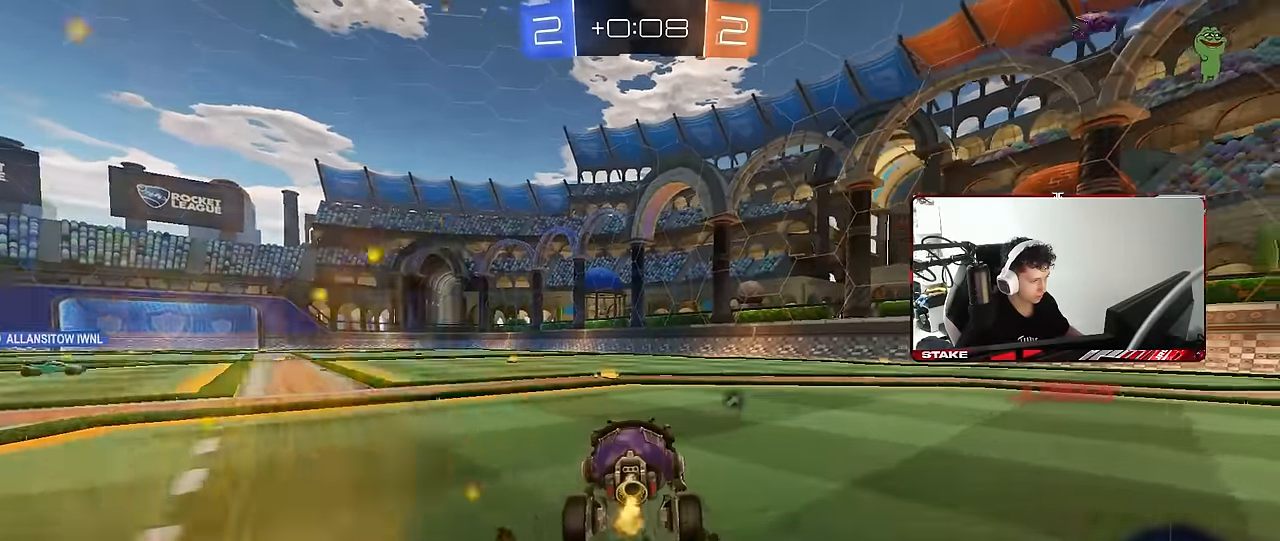
{"keys": ["a", "s", "shift"], "mouse": [], "mouse_move": "still", "events": [[150, "mouse_right", "down"], [150, "space", "down"], [233, "a", "down"], [233, "mouse_right", "up"], [283, "mouse_right", "down"], [283, "shift", "down"], [283, "space", "up"], [333, "s", "down"], [333, "w", "up"], [466, "mouse_right", "up"]]}
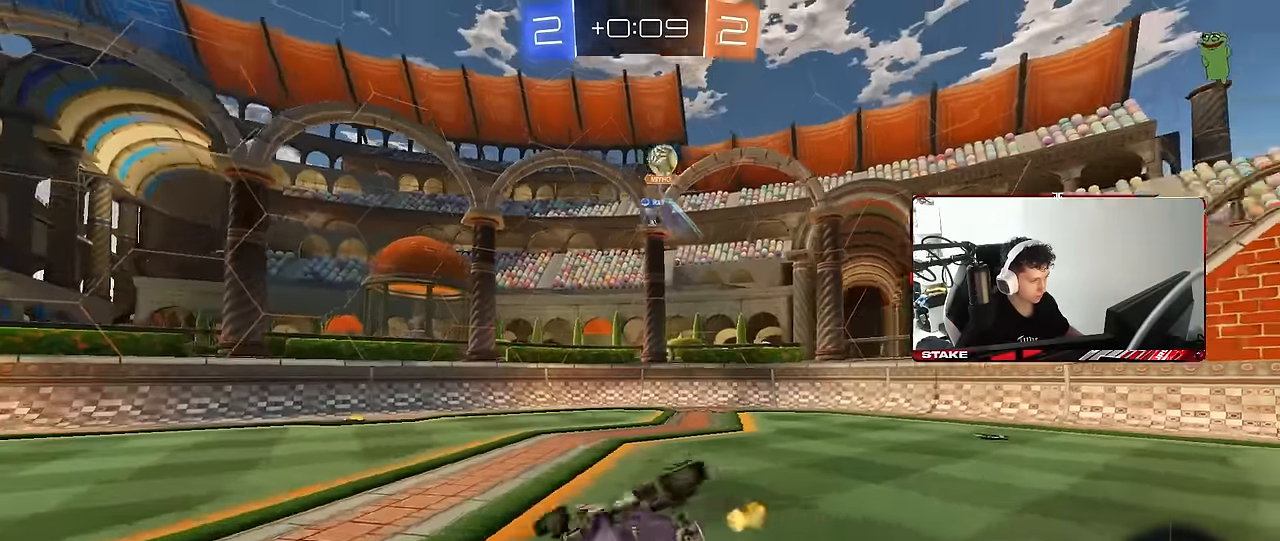
{"keys": ["a", "s", "shift", "space"], "mouse": [], "mouse_move": "still", "events": [[250, "s", "up"], [350, "s", "down"], [433, "space", "down"]]}
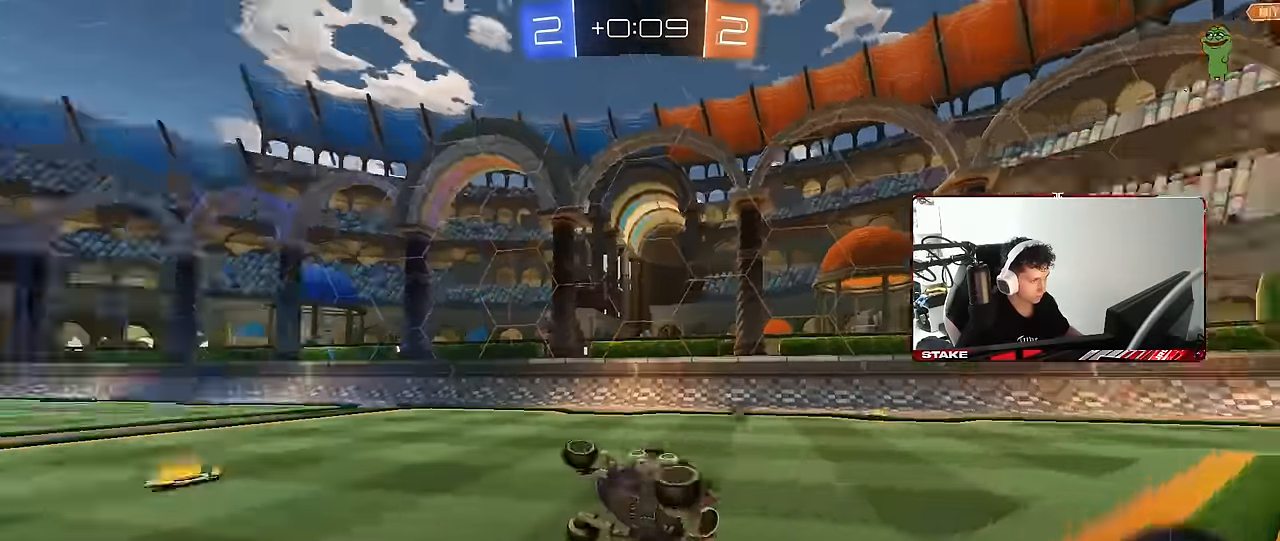
{"keys": ["w"], "mouse": [], "mouse_move": "still", "events": [[33, "shift", "up"], [83, "s", "up"], [83, "space", "up"], [133, "a", "up"], [316, "w", "down"], [366, "a", "down"], [500, "a", "up"]]}
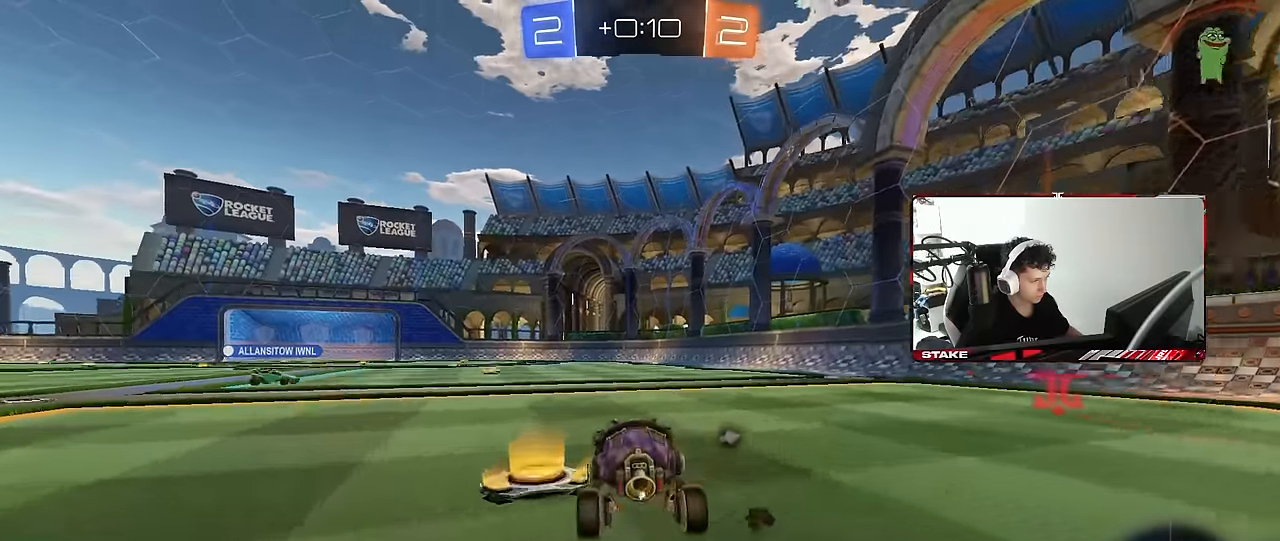
{"keys": ["w"], "mouse": [], "mouse_move": "still", "events": [[150, "space", "down"], [383, "a", "down"], [383, "space", "up"], [466, "a", "up"]]}
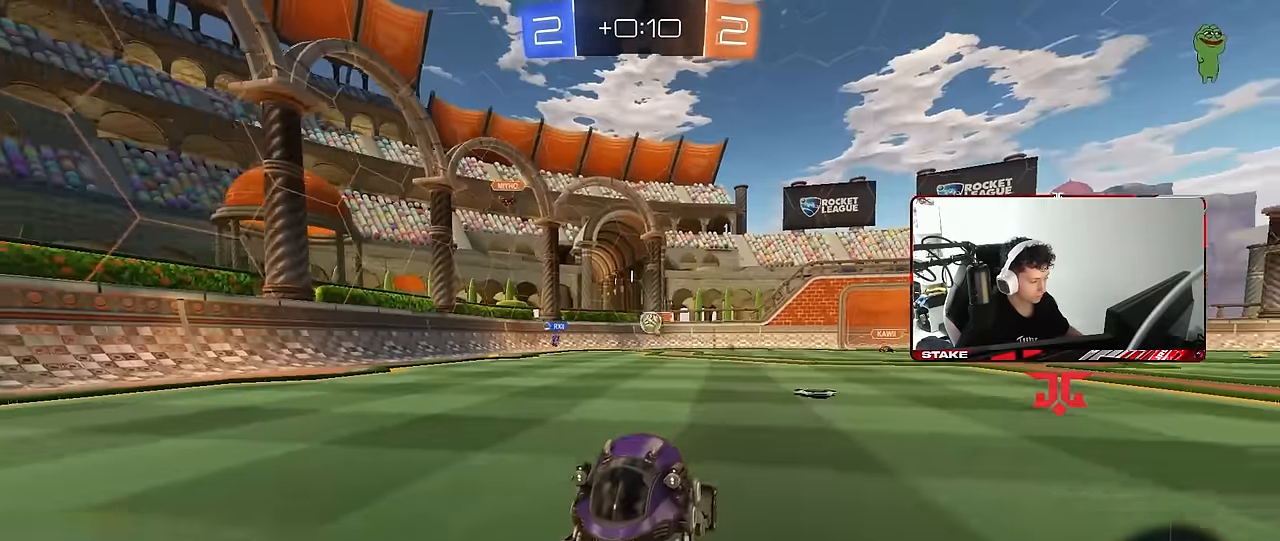
{"keys": ["w"], "mouse": [], "mouse_move": "still", "events": [[400, "a", "down"], [483, "a", "up"]]}
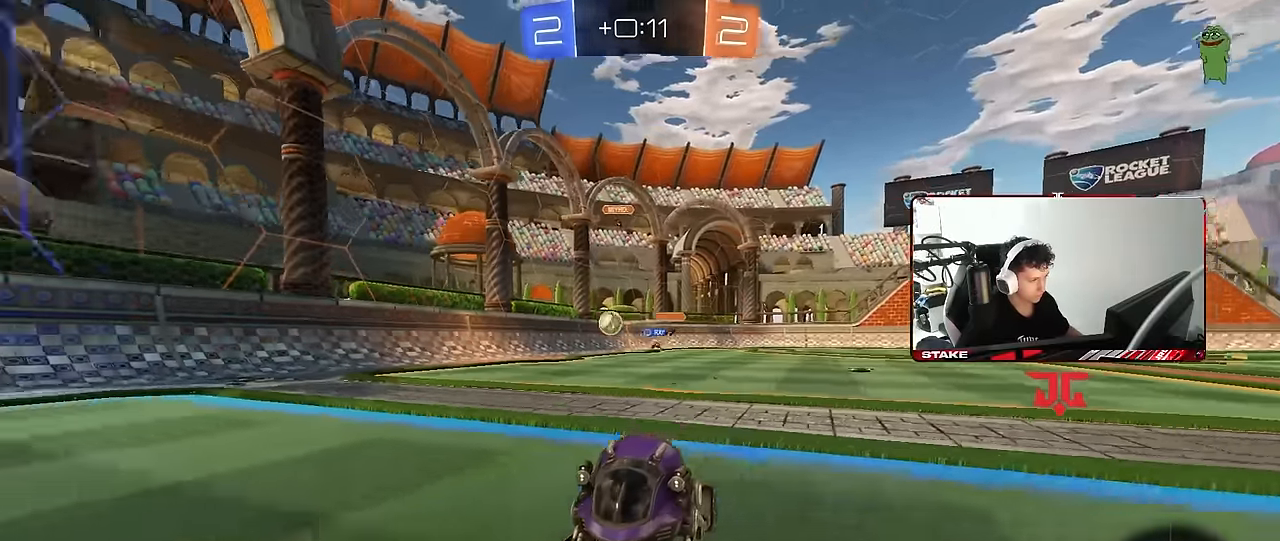
{"keys": ["w"], "mouse": ["left"], "mouse_move": "still", "events": [[216, "d", "down"], [400, "d", "up"], [400, "mouse_left", "down"]]}
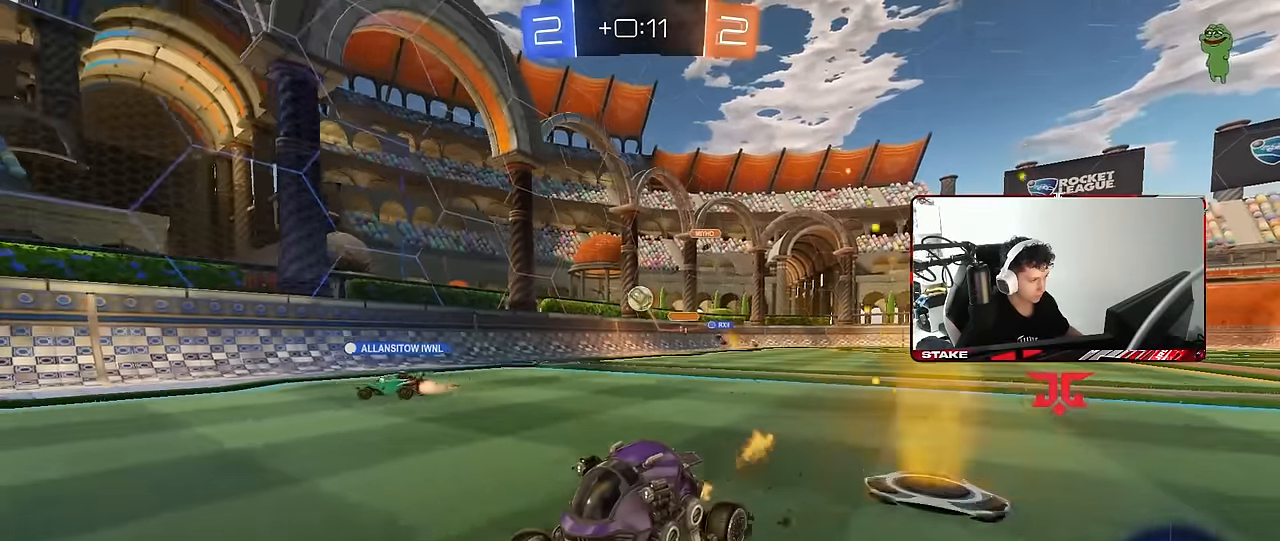
{"keys": ["d", "w"], "mouse": ["left"], "mouse_move": "still", "events": [[183, "d", "down"], [183, "mouse_left", "up"], [233, "d", "up"], [416, "d", "down"], [466, "mouse_left", "down"]]}
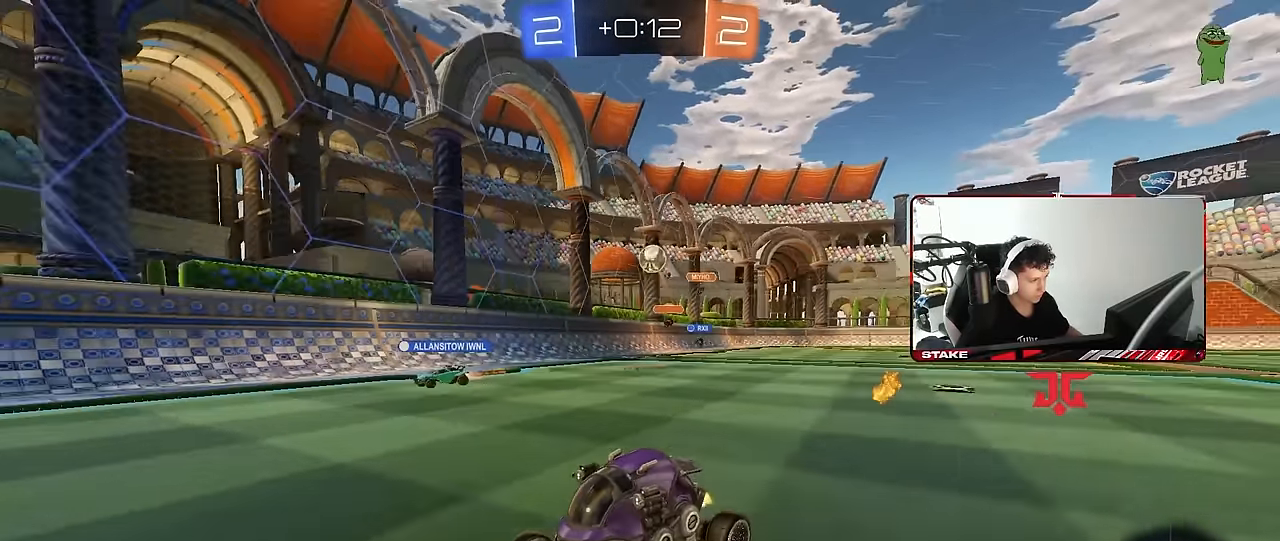
{"keys": ["space", "w"], "mouse": [], "mouse_move": "still", "events": [[16, "space", "down"], [66, "d", "up"], [200, "space", "up"], [300, "mouse_left", "up"], [450, "space", "down"]]}
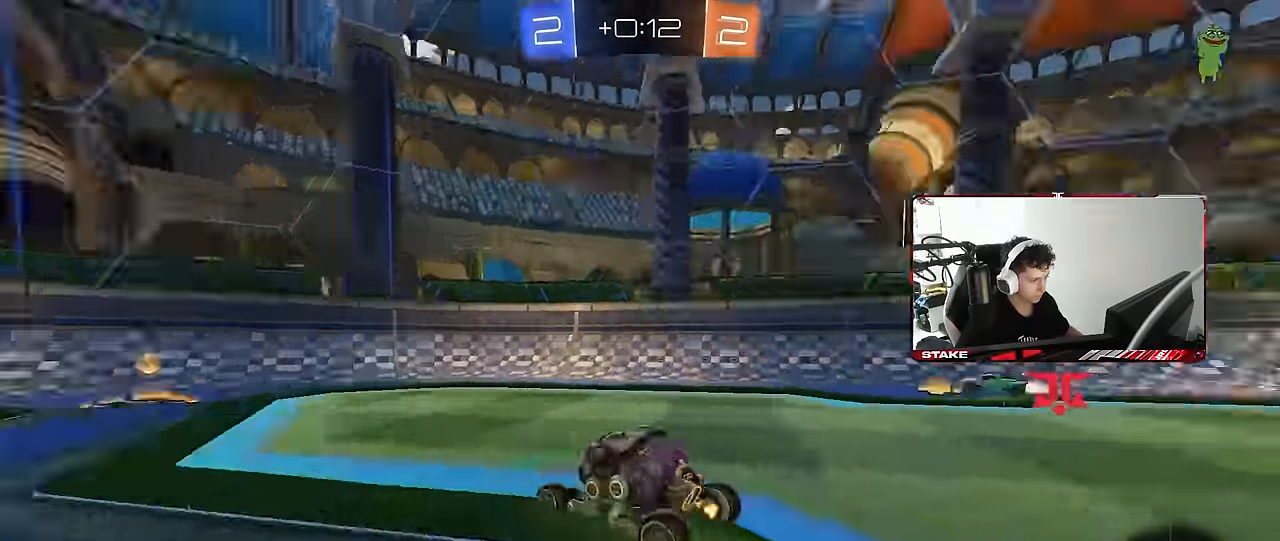
{"keys": ["a", "w"], "mouse": [], "mouse_move": "still", "events": [[133, "a", "down"], [133, "space", "up"], [166, "shift", "down"], [266, "shift", "up"]]}
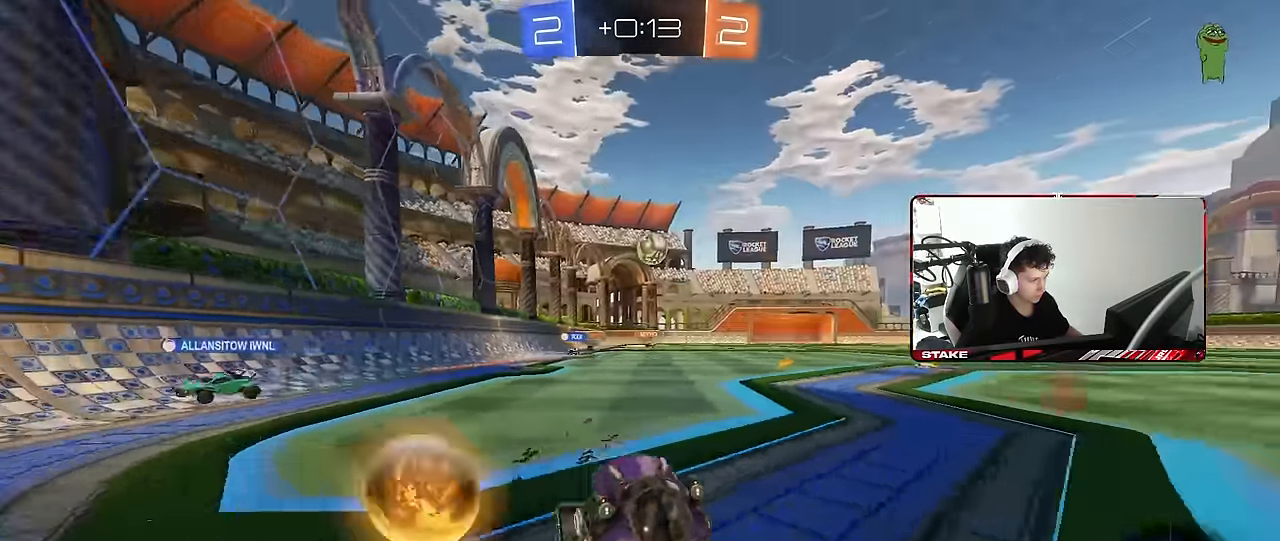
{"keys": ["w"], "mouse": [], "mouse_move": "still", "events": [[284, "a", "up"]]}
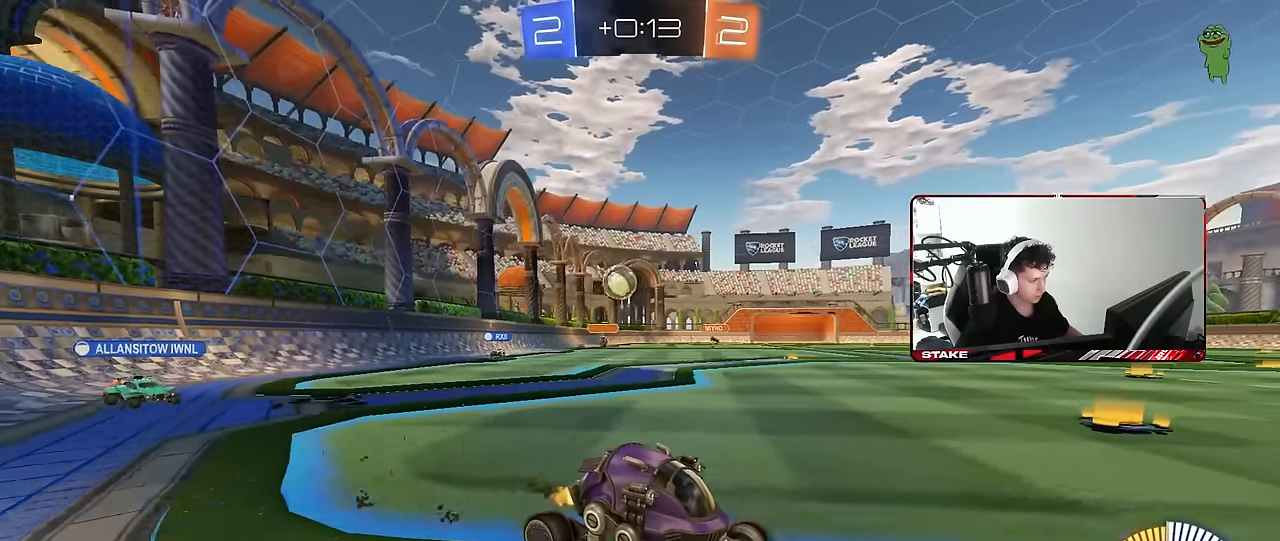
{"keys": ["a", "w"], "mouse": [], "mouse_move": "still", "events": [[67, "w", "up"], [117, "s", "down"], [167, "a", "down"], [250, "s", "up"], [300, "shift", "down"], [400, "shift", "up"], [400, "w", "down"]]}
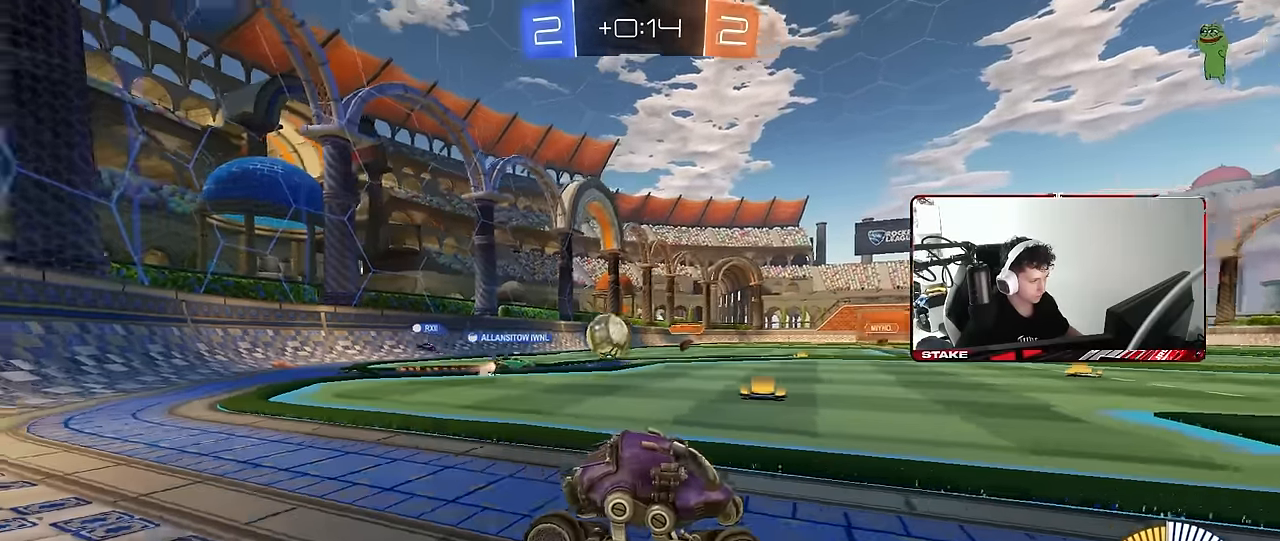
{"keys": ["d", "w"], "mouse": [], "mouse_move": "still", "events": [[417, "a", "up"], [450, "d", "down"]]}
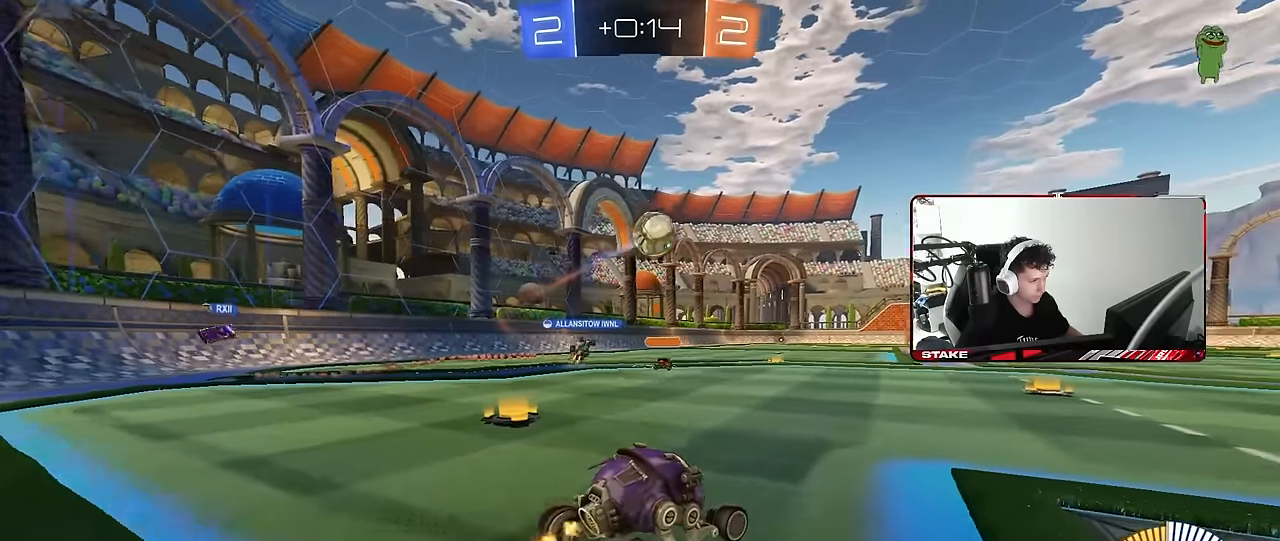
{"keys": [], "mouse": [], "mouse_move": "still", "events": [[50, "w", "up"], [100, "d", "up"], [100, "mouse_right", "down"], [184, "d", "down"], [184, "mouse_right", "up"], [234, "a", "down"], [234, "d", "up"], [234, "w", "down"], [384, "a", "up"], [384, "w", "up"]]}
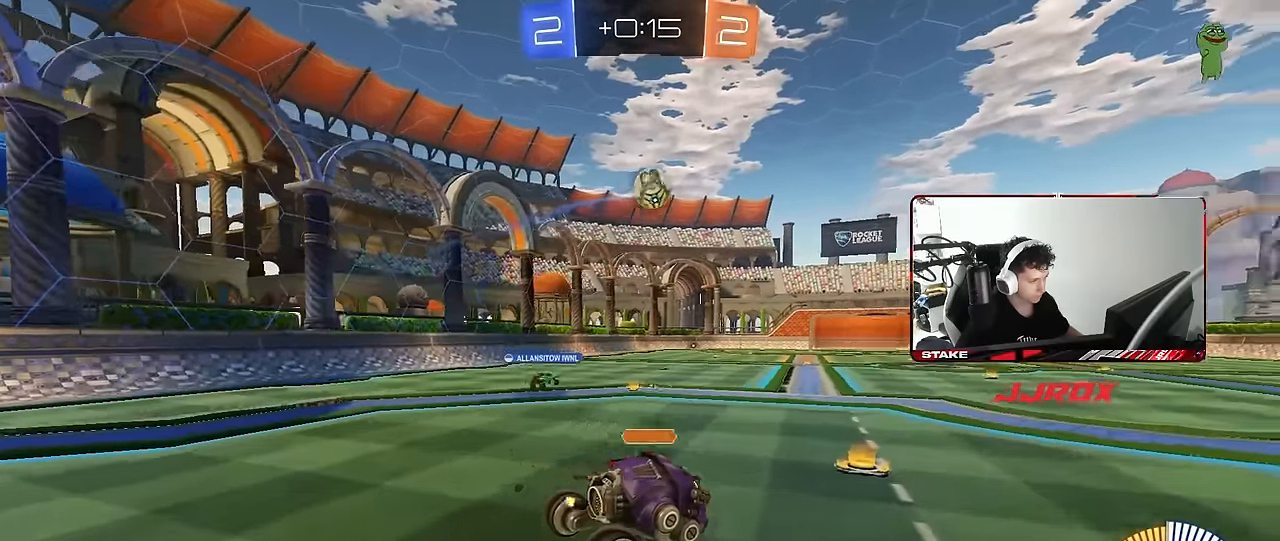
{"keys": [], "mouse": [], "mouse_move": "still", "events": [[67, "d", "down"], [67, "s", "down"], [167, "a", "down"], [167, "d", "up"], [250, "a", "up"], [250, "s", "up"], [350, "d", "down"], [350, "s", "down"], [484, "d", "up"], [484, "s", "up"]]}
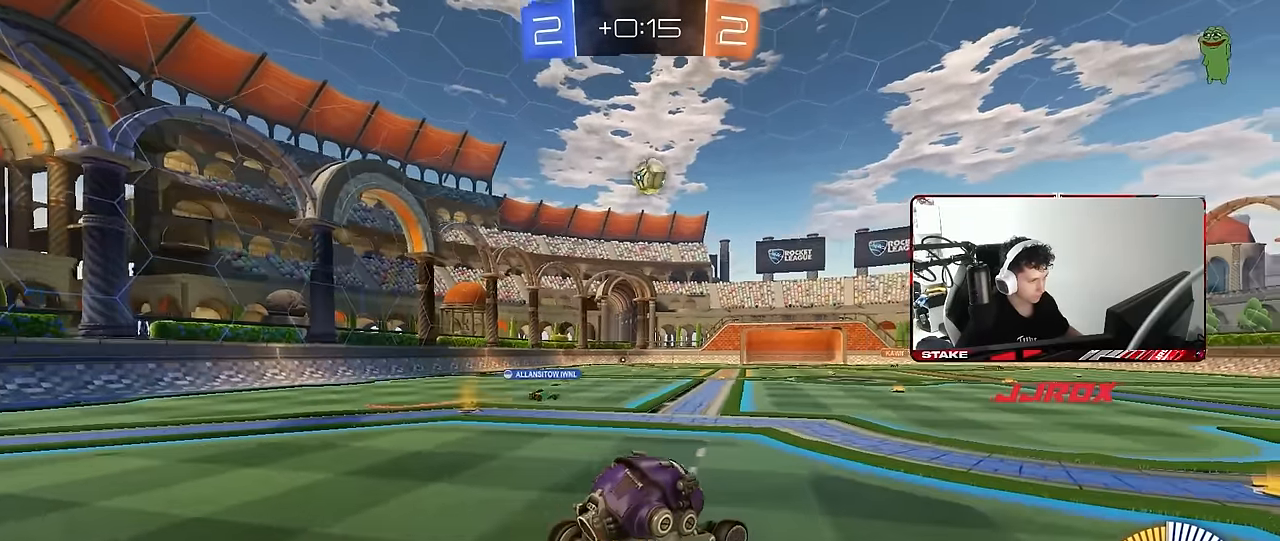
{"keys": ["a", "w"], "mouse": ["left"], "mouse_move": "still", "events": [[34, "a", "down"], [84, "a", "up"], [134, "w", "down"], [217, "mouse_right", "down"], [367, "mouse_right", "up"], [450, "a", "down"], [450, "mouse_left", "down"]]}
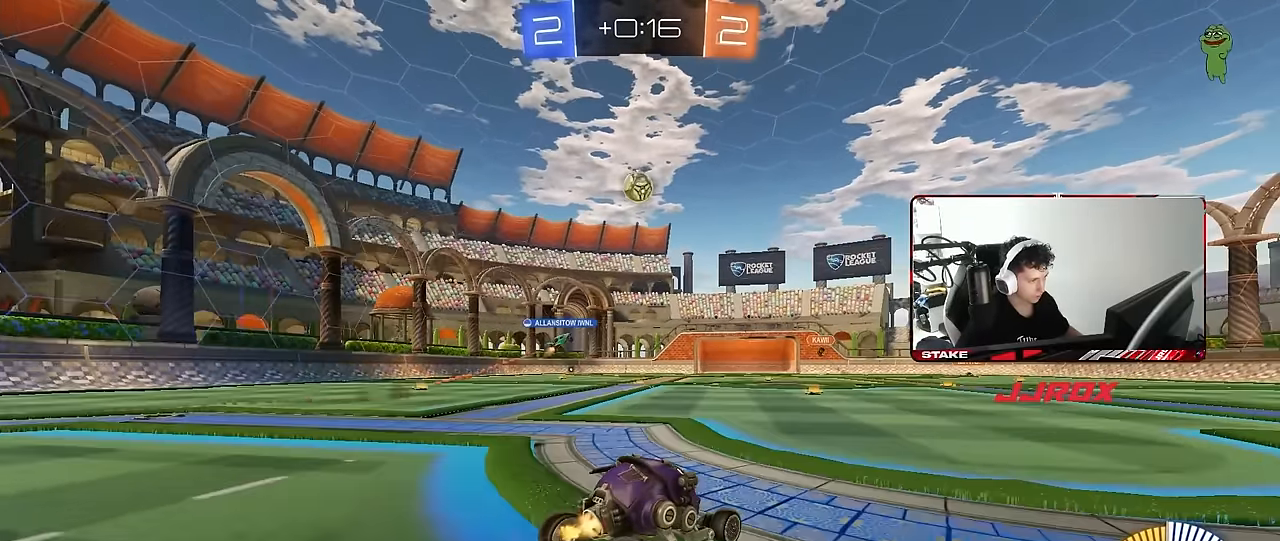
{"keys": ["a", "w"], "mouse": [], "mouse_move": "still", "events": [[184, "a", "up"], [334, "mouse_left", "up"], [467, "a", "down"]]}
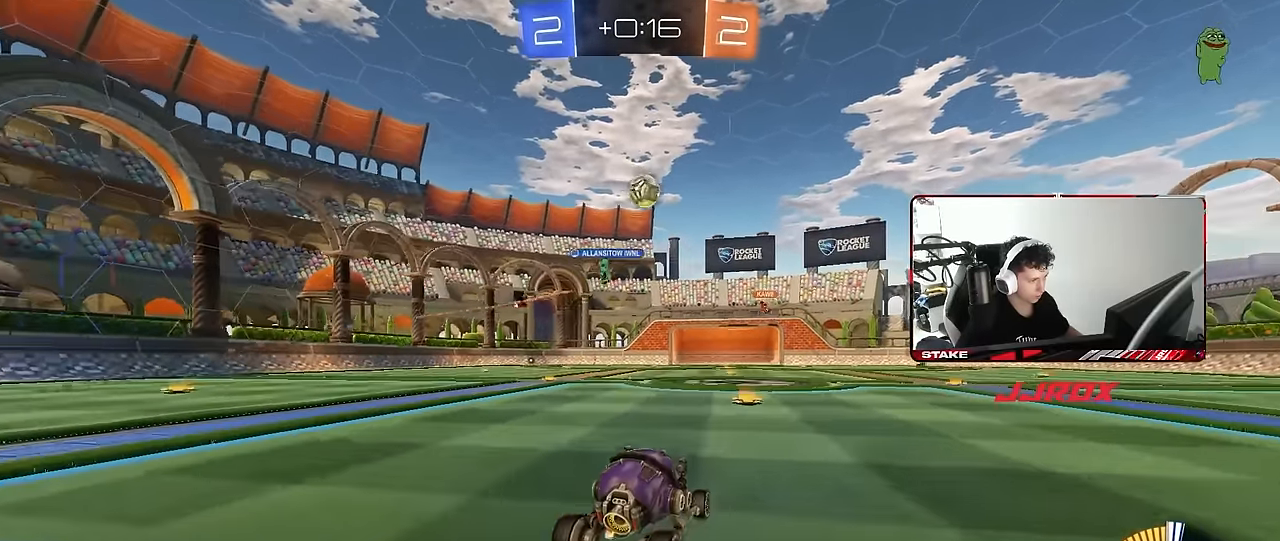
{"keys": ["a", "w"], "mouse": [], "mouse_move": "still", "events": [[17, "a", "up"], [117, "d", "down"], [250, "d", "up"], [400, "a", "down"]]}
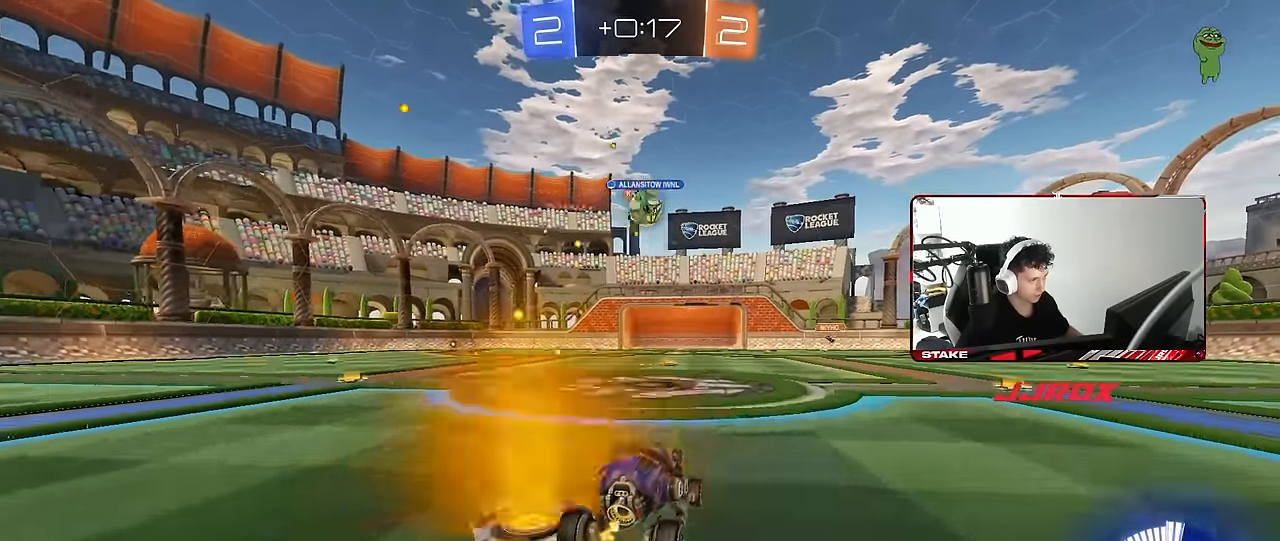
{"keys": ["w"], "mouse": ["left"], "mouse_move": "down-left", "events": [[184, "a", "up"], [184, "d", "down"], [317, "shift", "down"], [367, "mouse_left", "down"], [367, "shift", "up"], [450, "d", "up"]]}
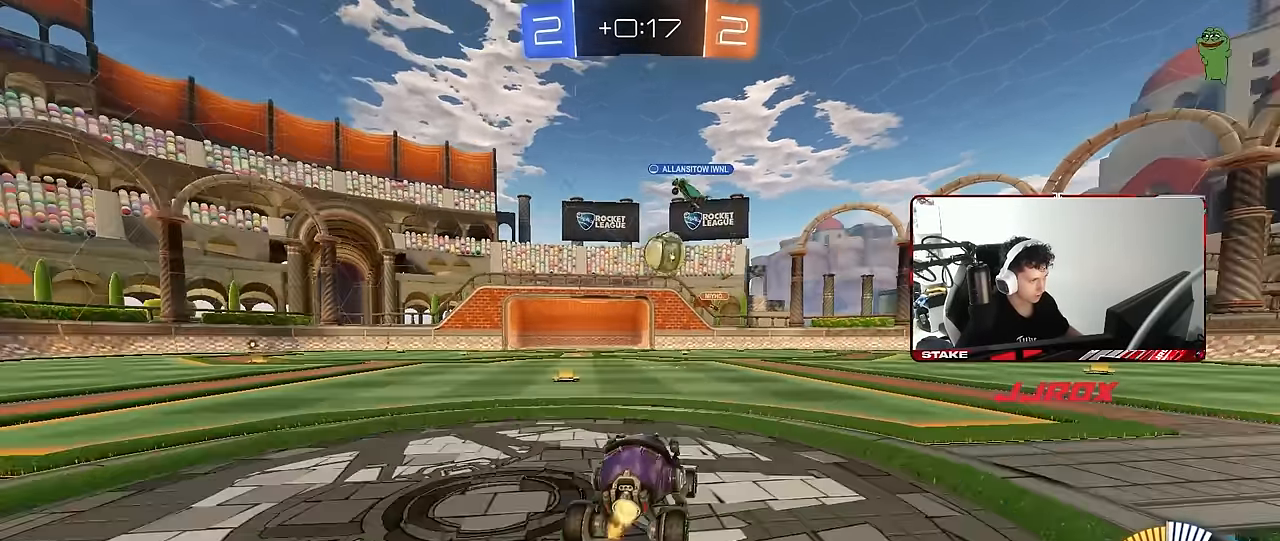
{"keys": ["w"], "mouse": [], "mouse_move": "still", "events": [[100, "d", "down"], [184, "d", "up"], [434, "mouse_left", "up"]]}
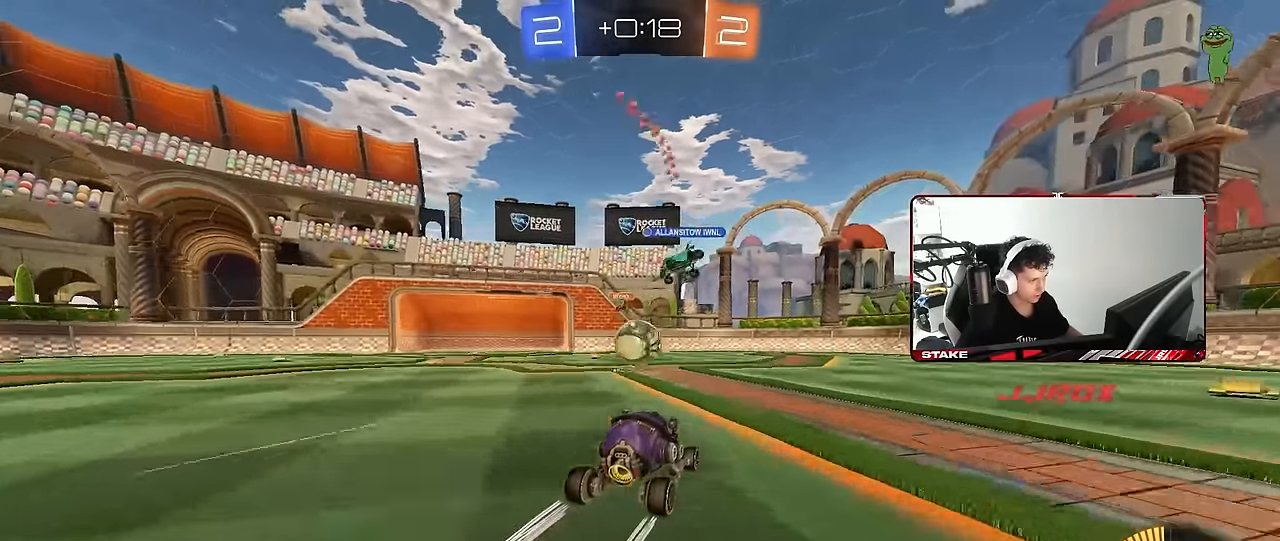
{"keys": ["w"], "mouse": [], "mouse_move": "still", "events": [[150, "d", "down"], [250, "d", "up"], [300, "a", "down"], [400, "a", "up"]]}